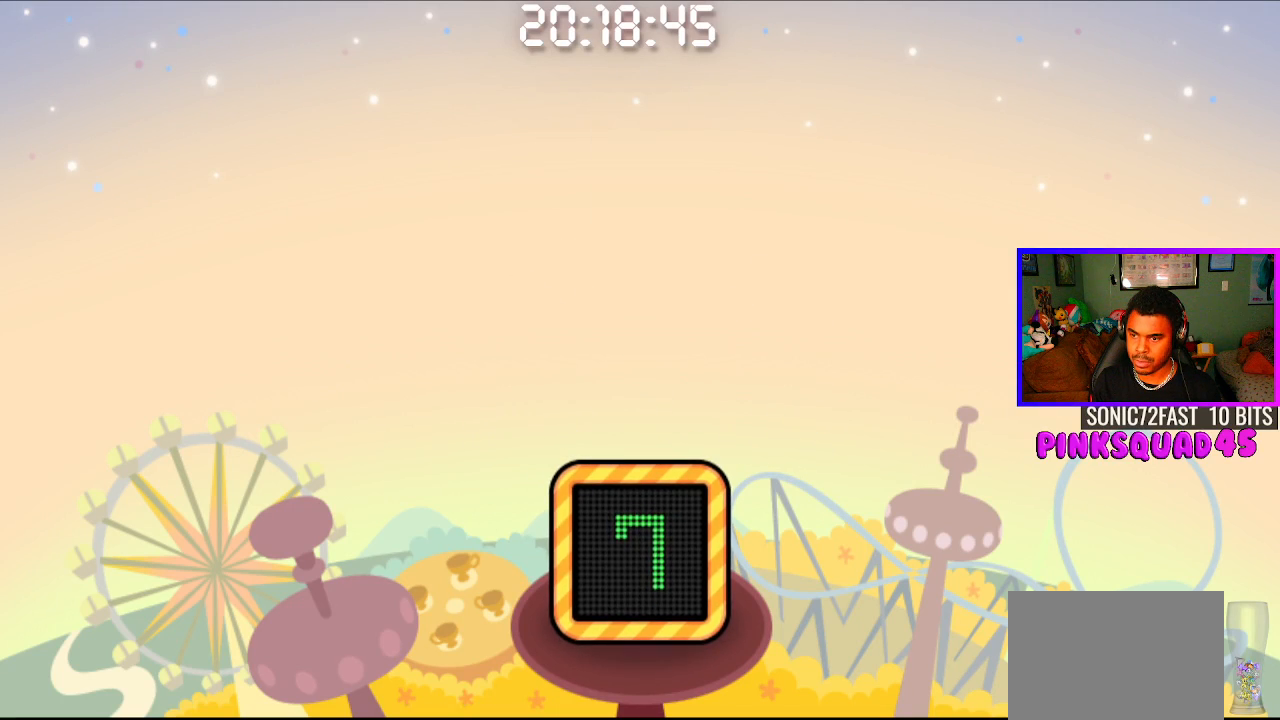
Gameplay with a controller (PlayStation layout); each line is a JSON object with the inputs held at the frame after it. "events" lists button and stick changes between this image and that frame as [ms after this image, input, new state], when the widget could be followed in between. Not read: R1.
{"buttons": ["CROSS"], "left_stick": "center", "right_stick": "center", "events": [[433, "CROSS", "down"]]}
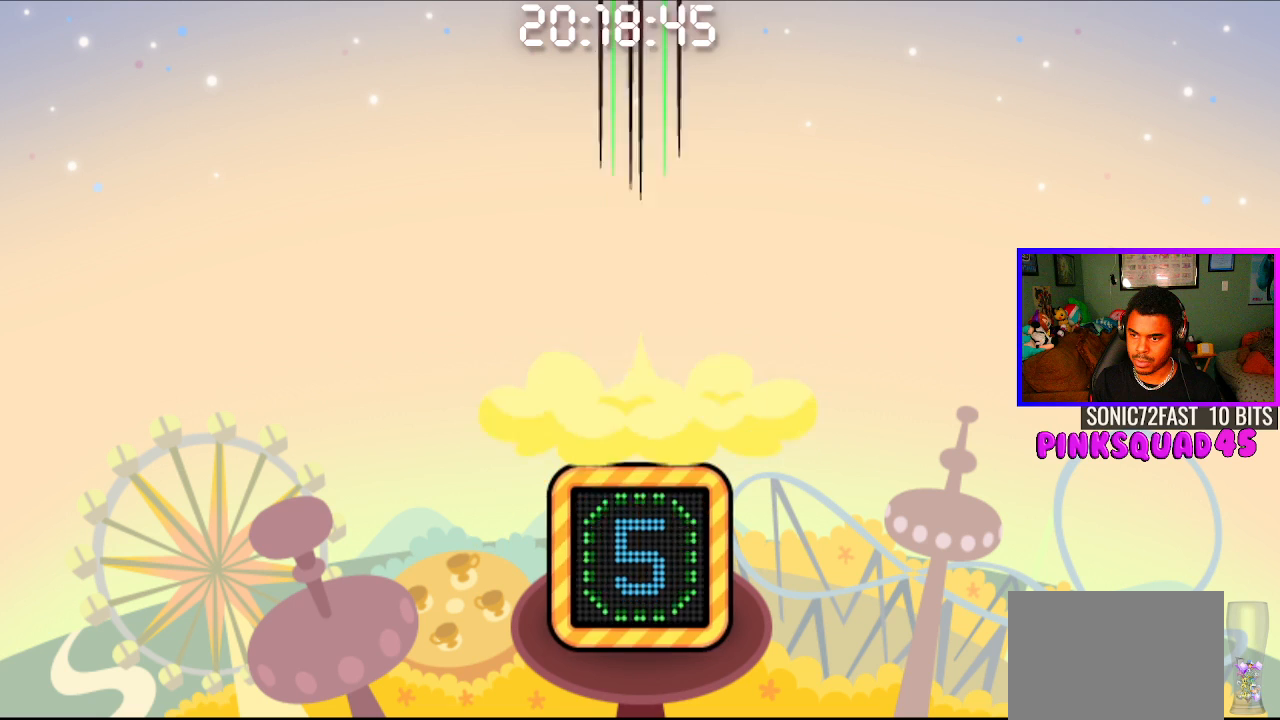
{"buttons": [], "left_stick": "center", "right_stick": "center", "events": [[33, "CROSS", "up"]]}
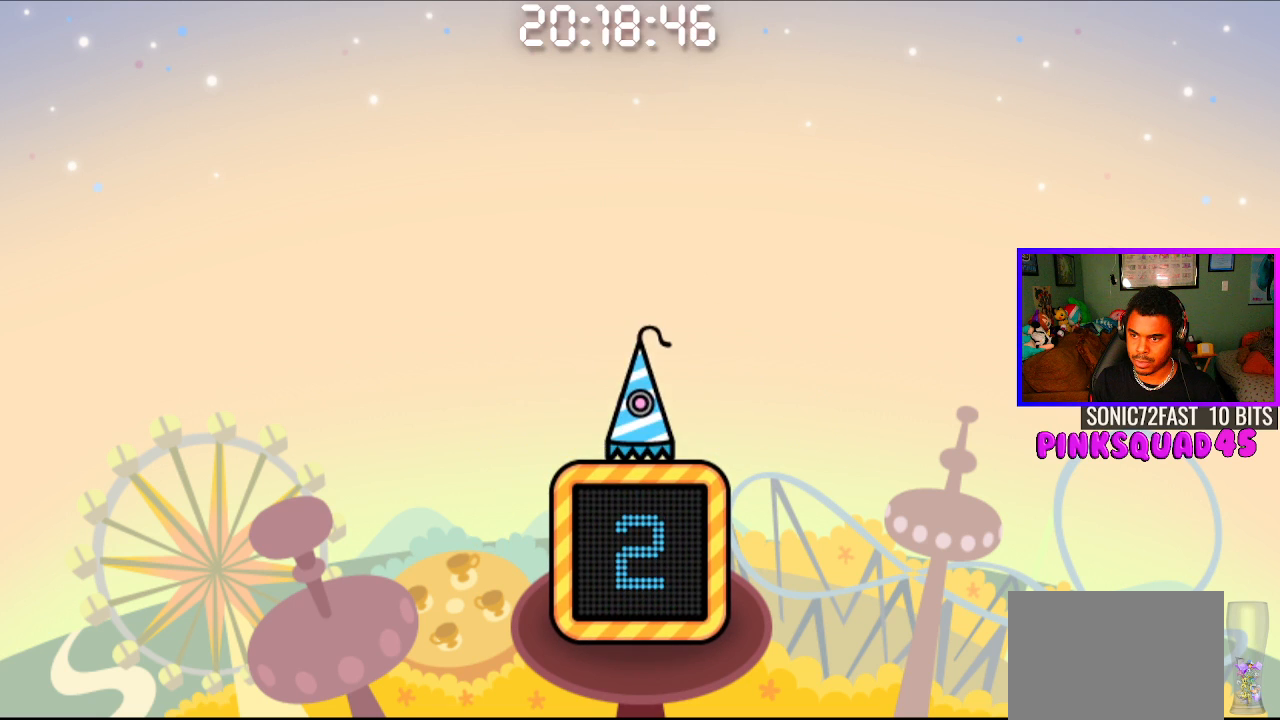
{"buttons": [], "left_stick": "center", "right_stick": "center", "events": [[383, "CROSS", "down"], [500, "CROSS", "up"]]}
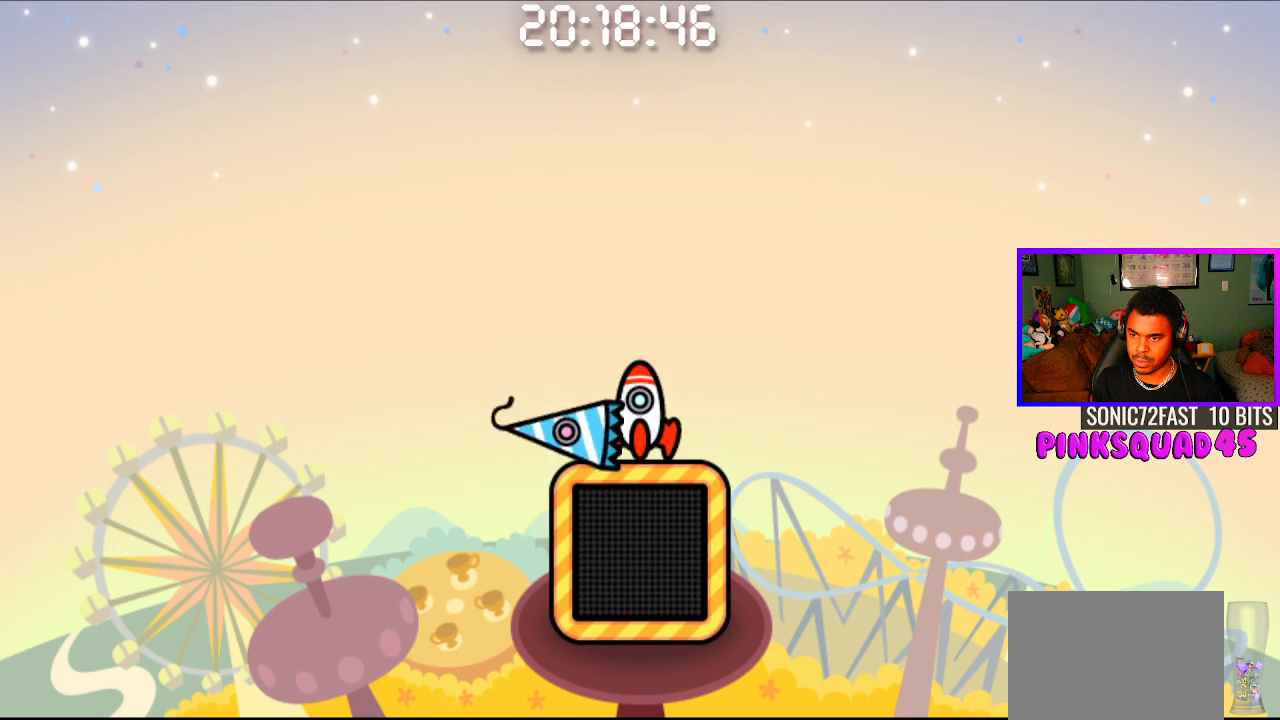
{"buttons": [], "left_stick": "center", "right_stick": "center", "events": []}
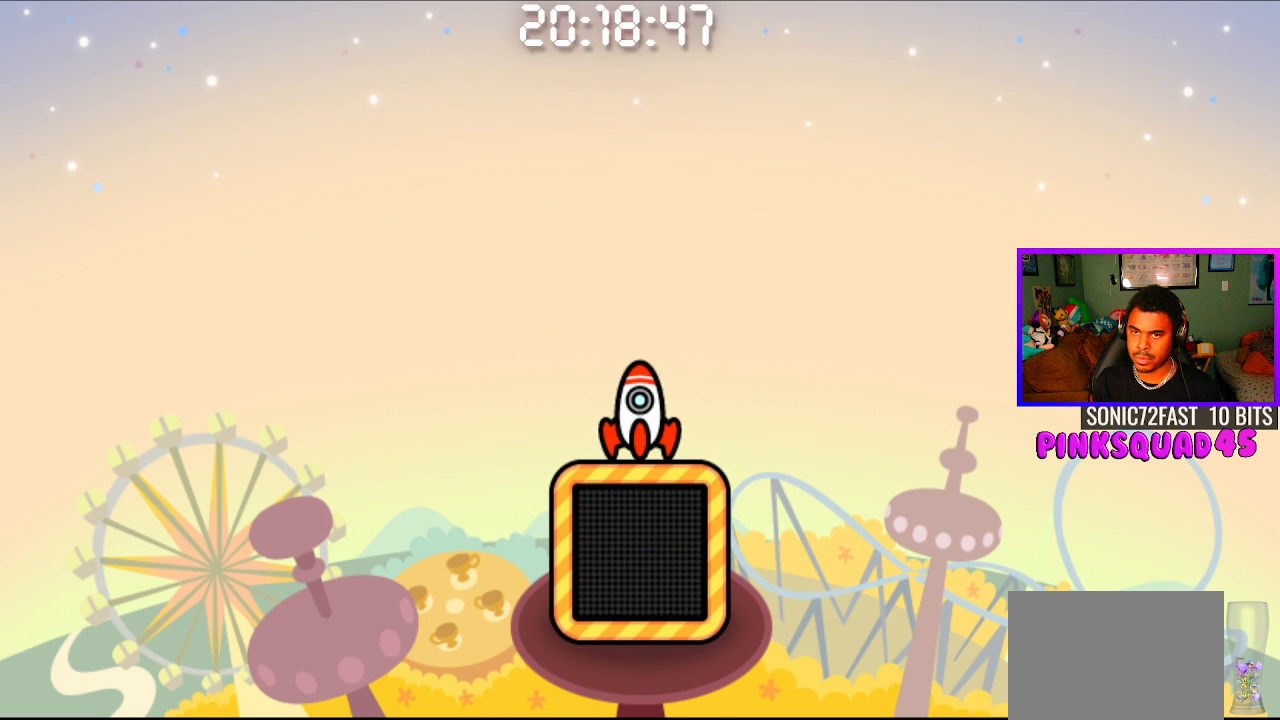
{"buttons": [], "left_stick": "center", "right_stick": "center", "events": []}
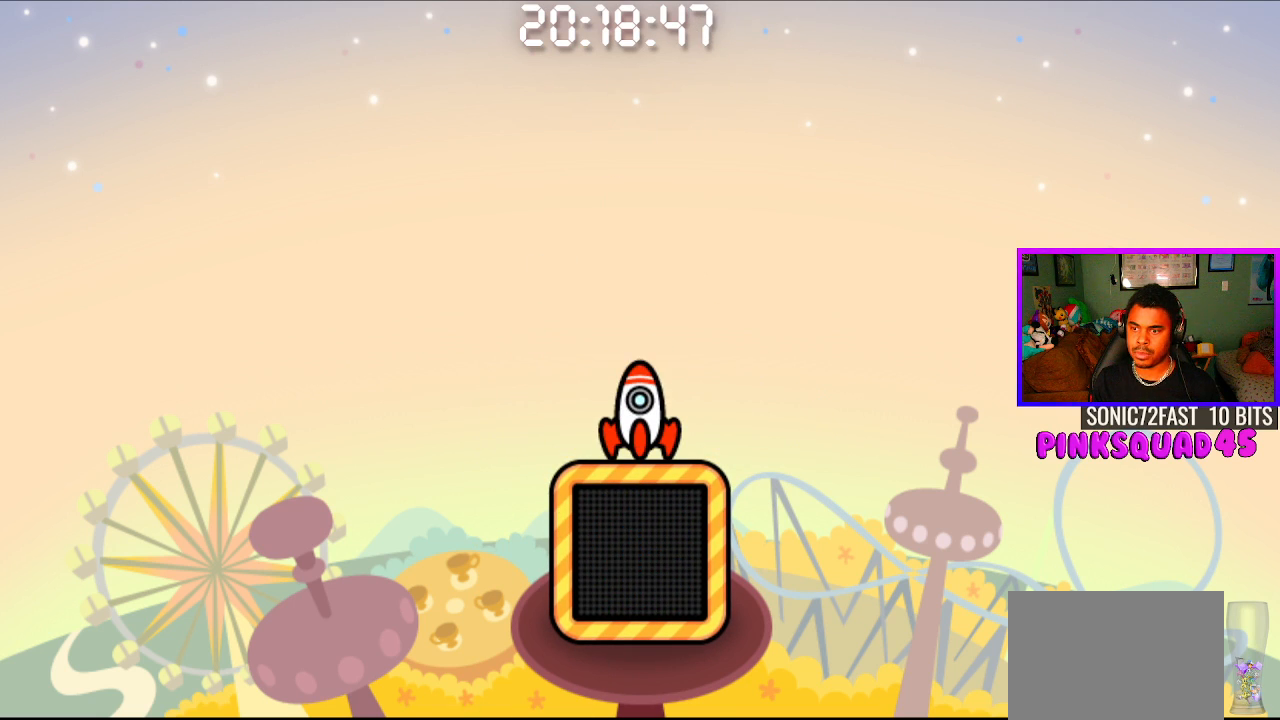
{"buttons": [], "left_stick": "center", "right_stick": "center", "events": []}
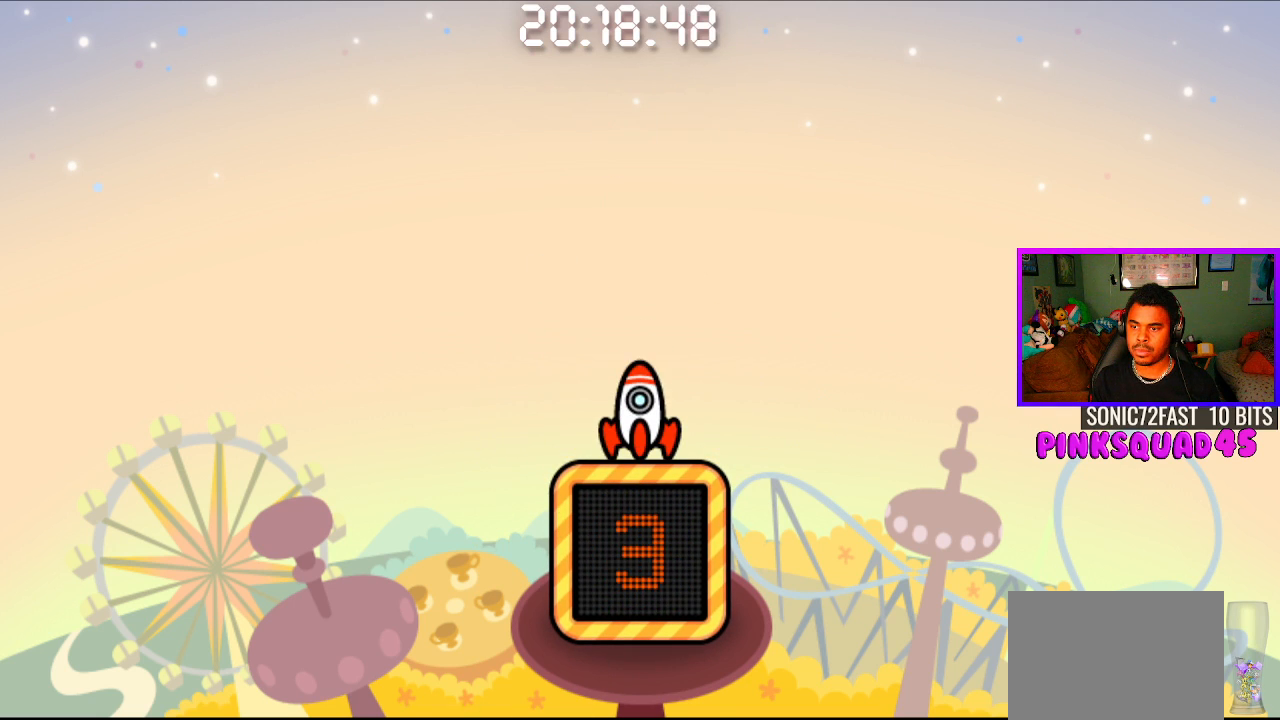
{"buttons": [], "left_stick": "center", "right_stick": "center", "events": []}
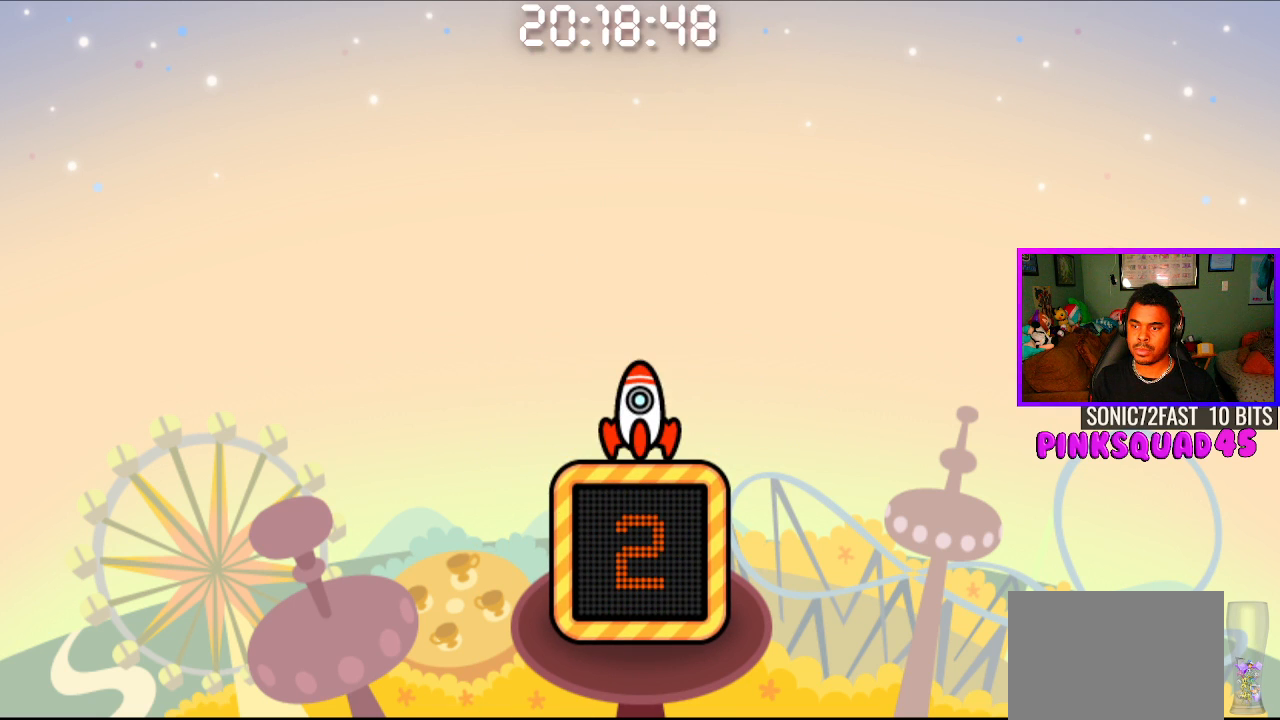
{"buttons": [], "left_stick": "center", "right_stick": "center", "events": []}
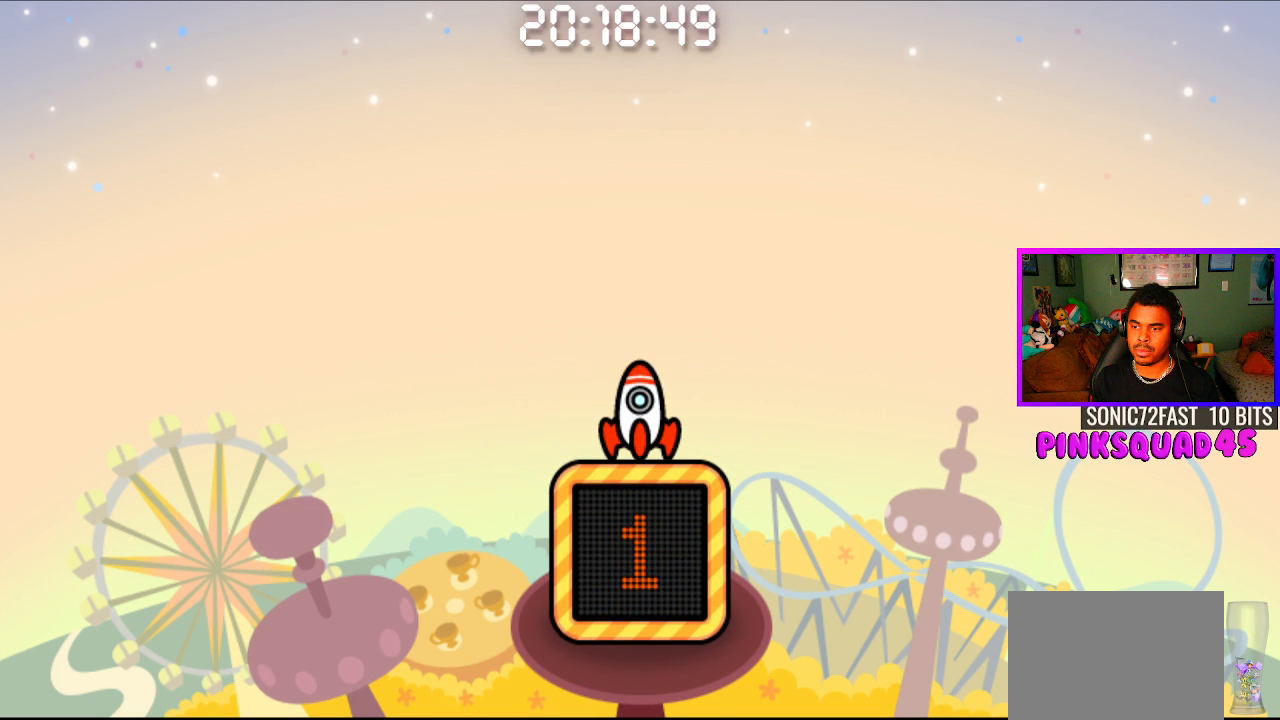
{"buttons": [], "left_stick": "center", "right_stick": "center", "events": [[133, "CROSS", "down"], [233, "CROSS", "up"]]}